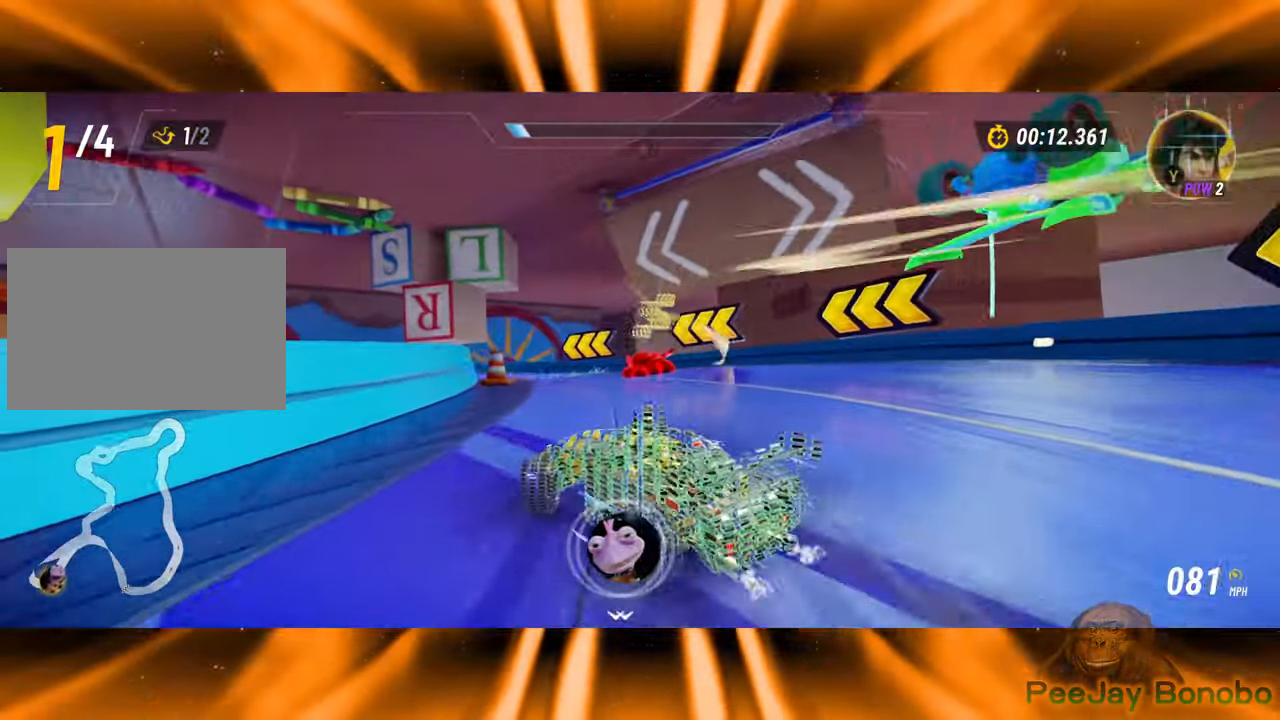
Gameplay with a controller; each line is a JSON object with the inputs held at the frame after it (dt_ms = milliseconds from this image to that frame). "events" lists button and stick changes between this image and that frame as [ms after this image, input, new state], when the widget could be followed in between. Not read: A B DPAD_DOWN DPAD_LEFT DPAD_RIGHT DPAD_UP L3 R3 X Y other_buttons.
{"dt_ms": 500, "buttons": [], "left_stick": "center", "events": [[150, "left_stick", "left"], [500, "left_stick", "center"]]}
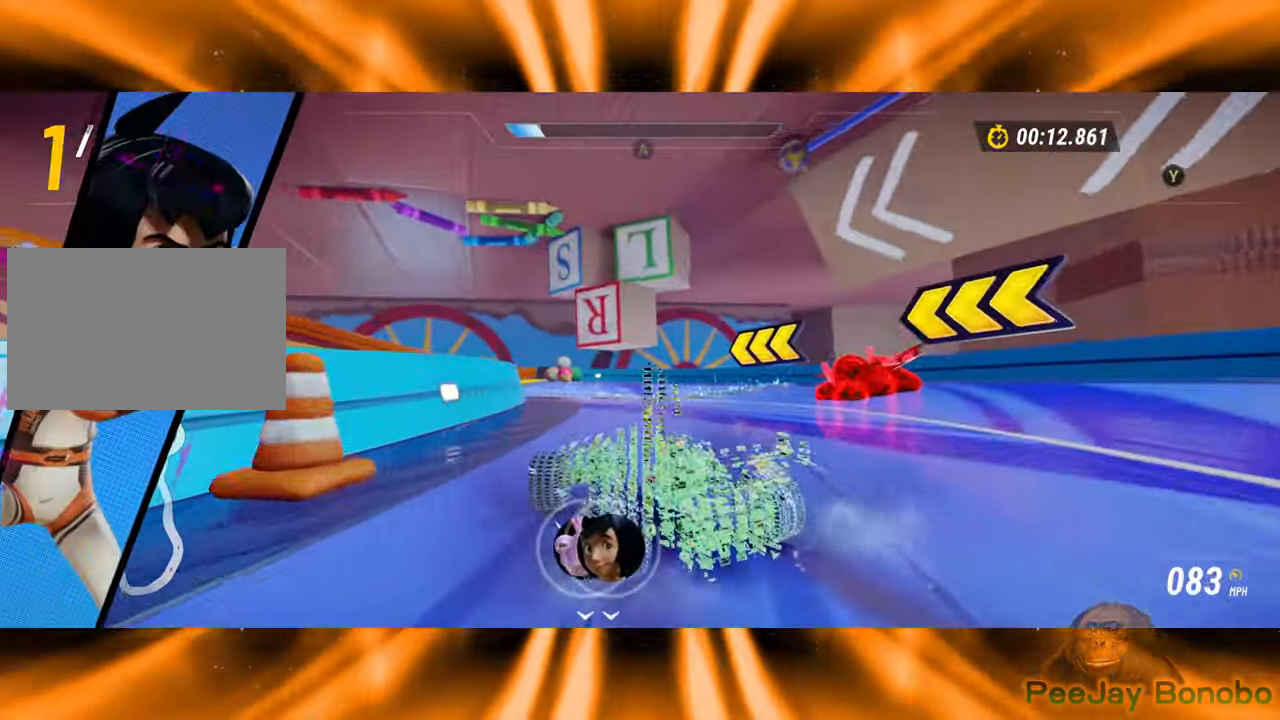
{"dt_ms": 500, "buttons": [], "left_stick": "left", "events": [[17, "left_stick", "right"], [183, "left_stick", "left"]]}
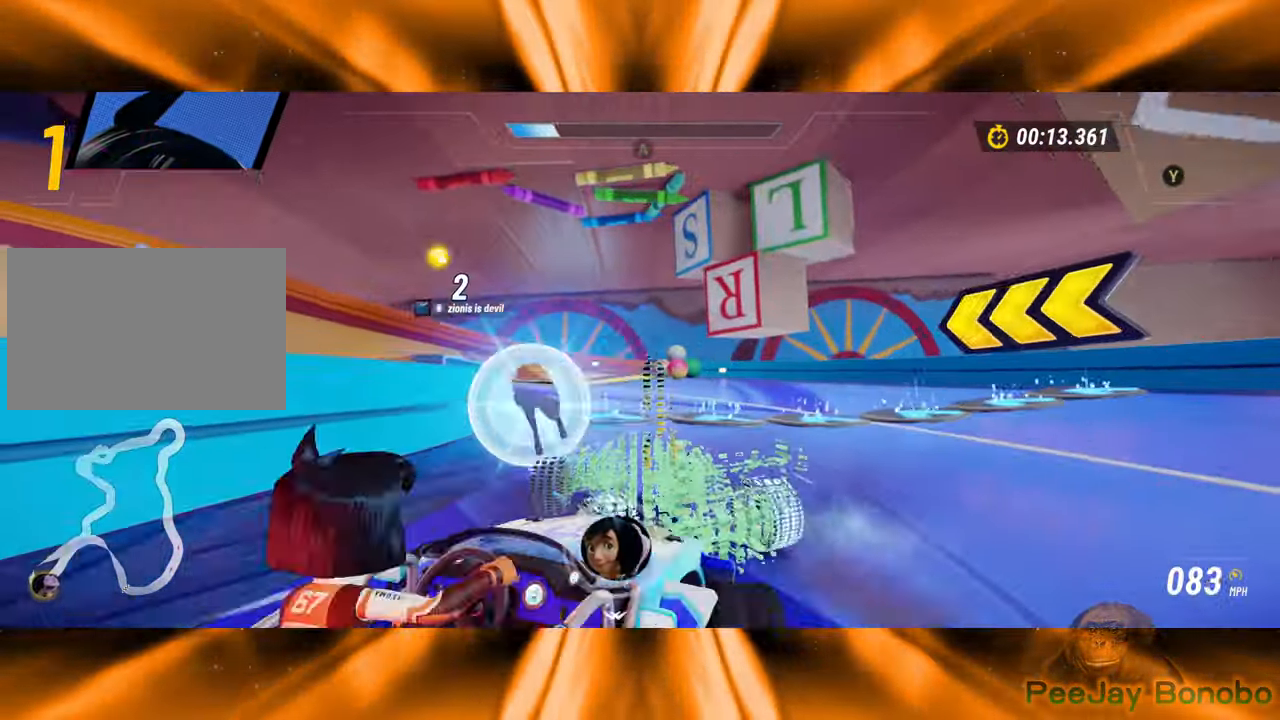
{"dt_ms": 500, "buttons": [], "left_stick": "left"}
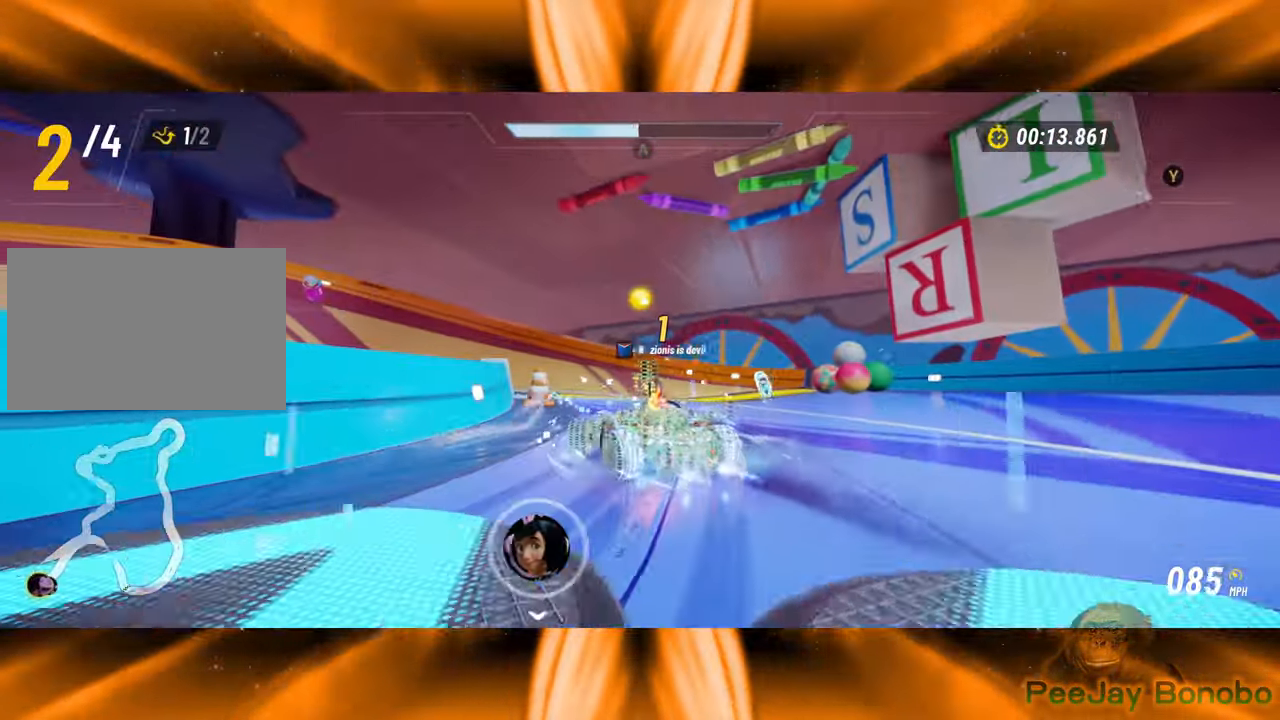
{"dt_ms": 1000, "buttons": [], "left_stick": "right"}